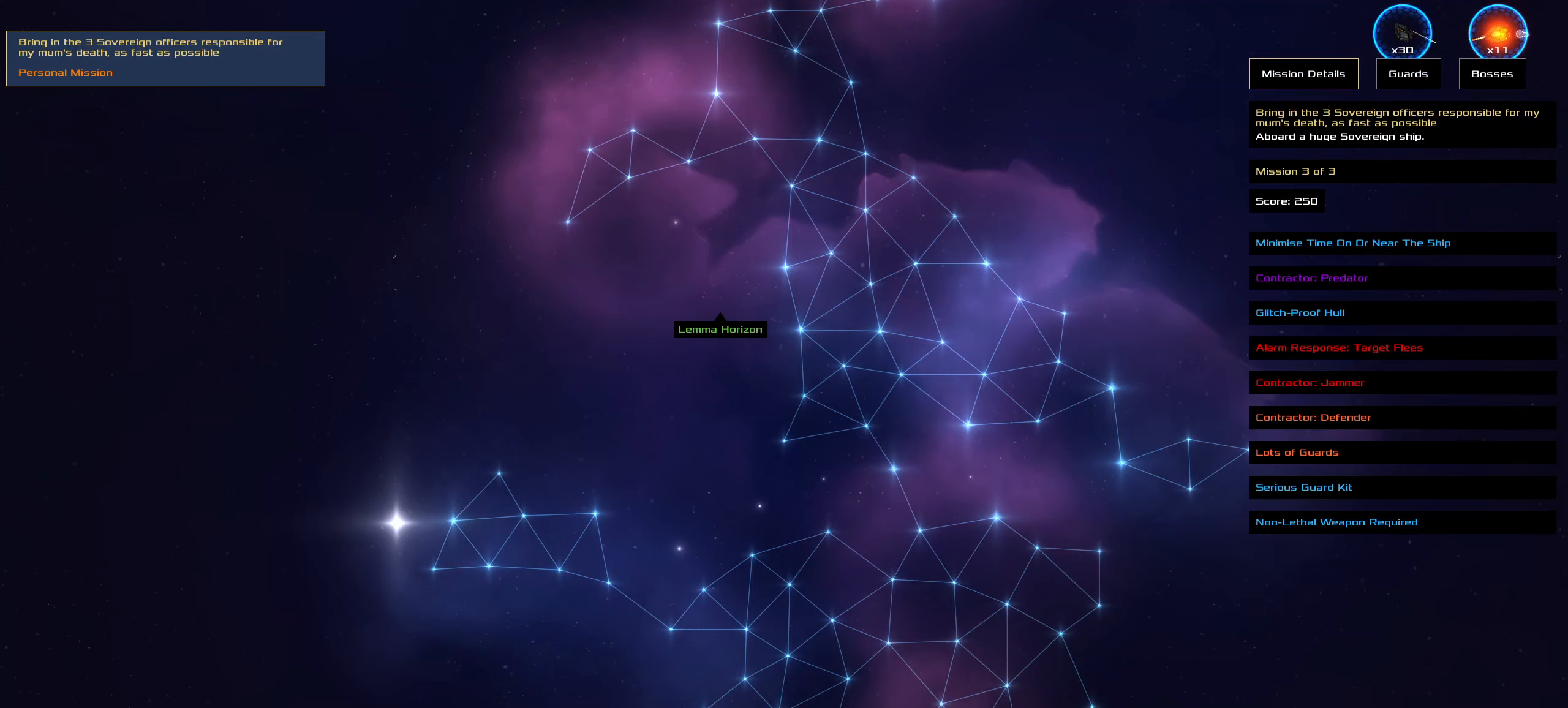
Gameplay with keyboard and mouse; each line is a JSON object with the keys and mouse buttons held at the frame after it. "events" lists presses ("down") and releases ("up") of ".", "/", "0", "1", "2", "3", "4", "5", "6", "7", "8", "9", "a", "alt_l", "alt_r", "b", "backslash", "backspace", "c", "caps_lock", "comma", "ctrl_l", "ctrl_r", "d", "down", "e", "equals", "f", "g", "h", "i", "j", "k", "l", "lbracket", "left", "m", "minus", "n", "o", "p", "q", "quote", "r", "rbracket", "return", "right", "s", "semicolon", "shift_l", "shift_r", "space", "super", "t", "tab", "tilde", "u", "up", "v", "w", "x", "y", "z", "mouse_left", "mouse_wheel" and "mouse_right" between this image and that frame as [ms after this image, input, new state], when the widget could be followed in between. "mouse_left", "mouse_wheel", "mouse_right" = the "left", "wheel", "right" buttons of the "mouse" list. No other keys are recorded. "wheel" means that the mouse wheel is clicked or scrolled. Not read: mouse_move.
{"keys": ["space"], "mouse": [], "events": [[116, "mouse_left", "down"], [200, "mouse_left", "up"], [483, "space", "down"]]}
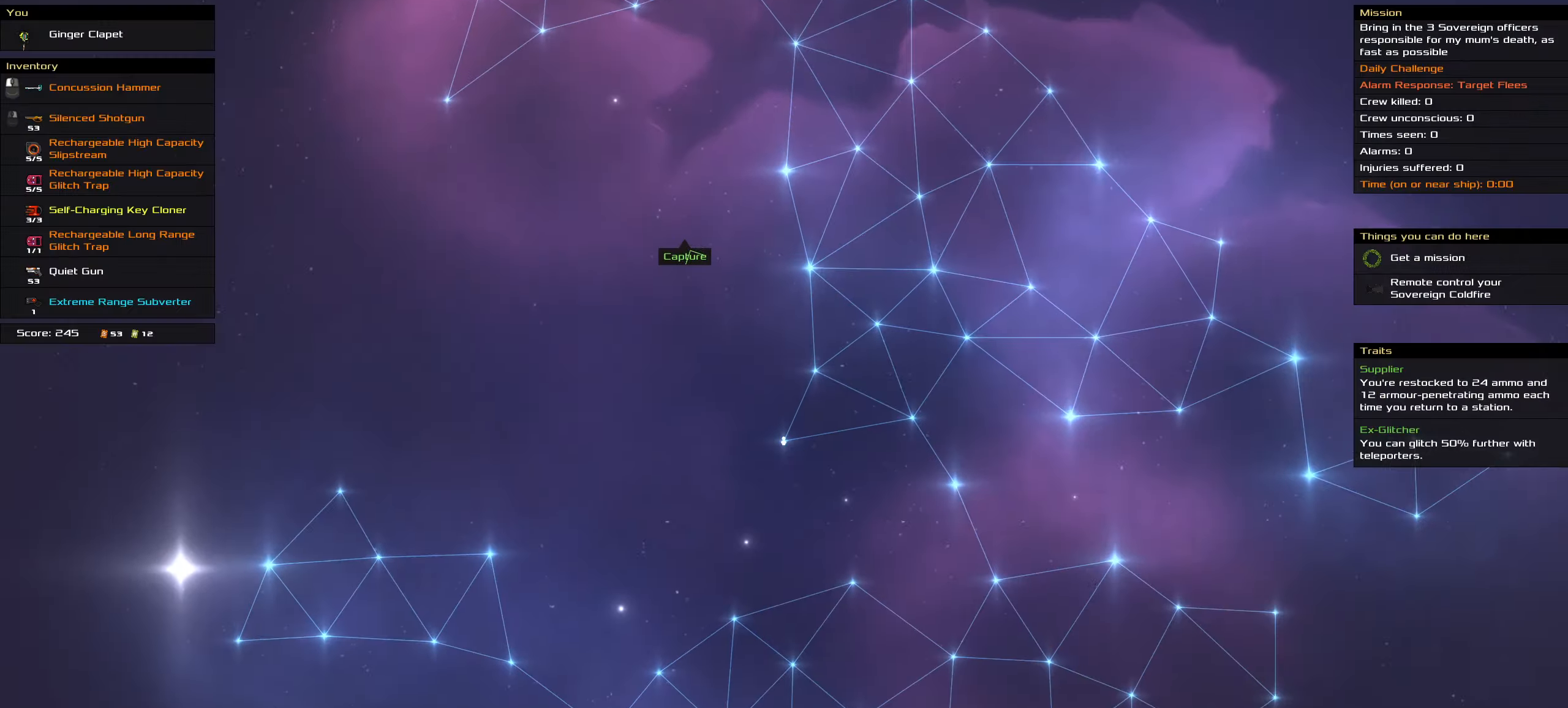
{"keys": [], "mouse": [], "events": [[133, "space", "up"]]}
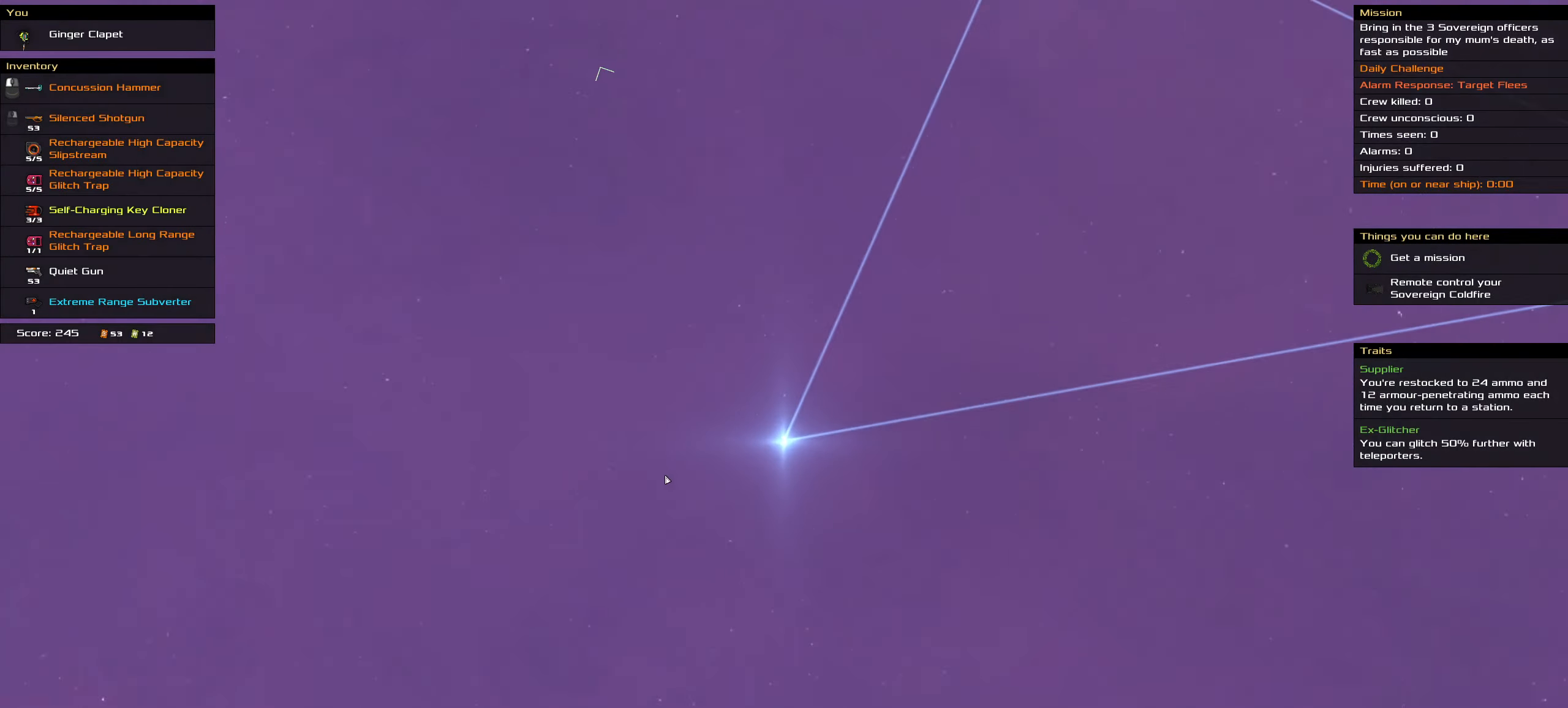
{"keys": [], "mouse": [], "events": []}
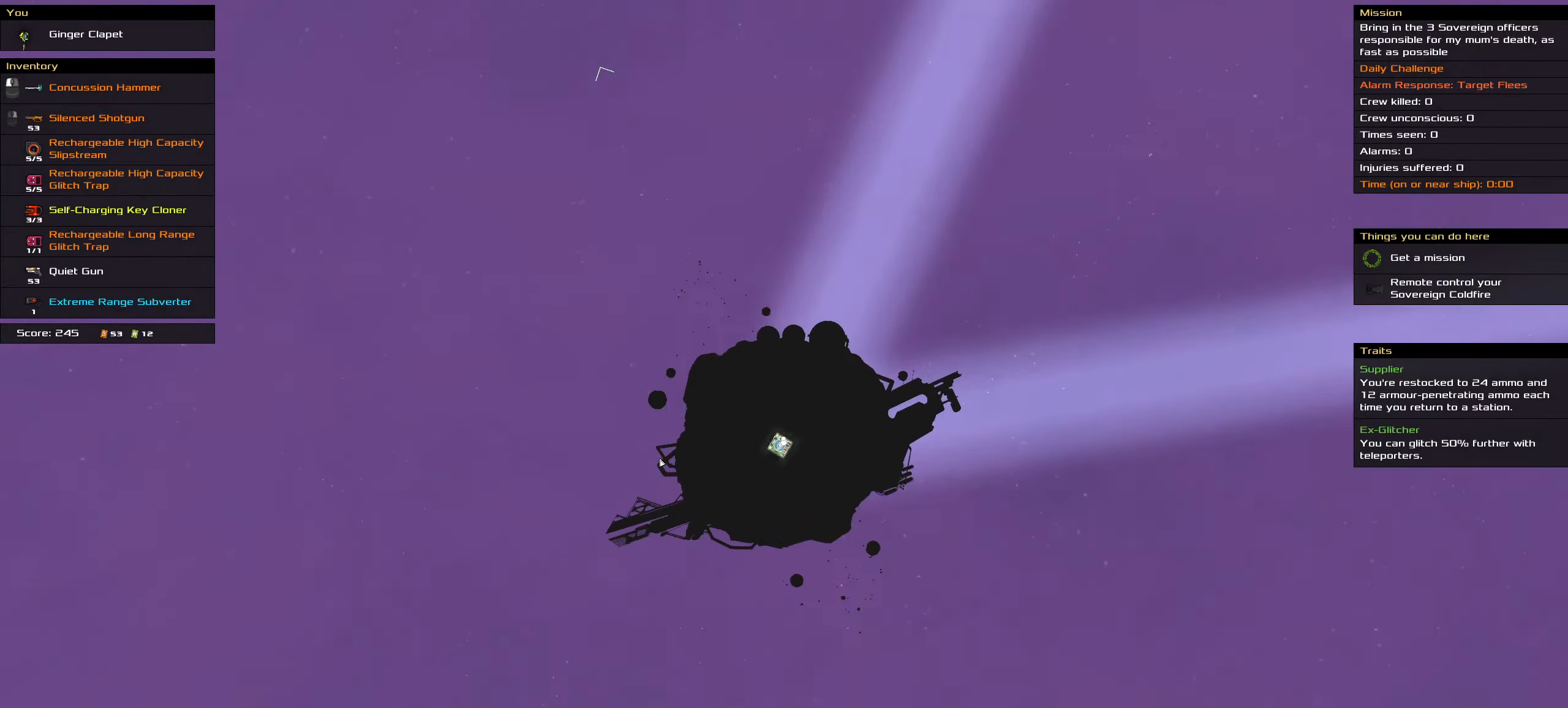
{"keys": ["a"], "mouse": [], "events": [[67, "space", "down"], [150, "space", "up"], [433, "a", "down"]]}
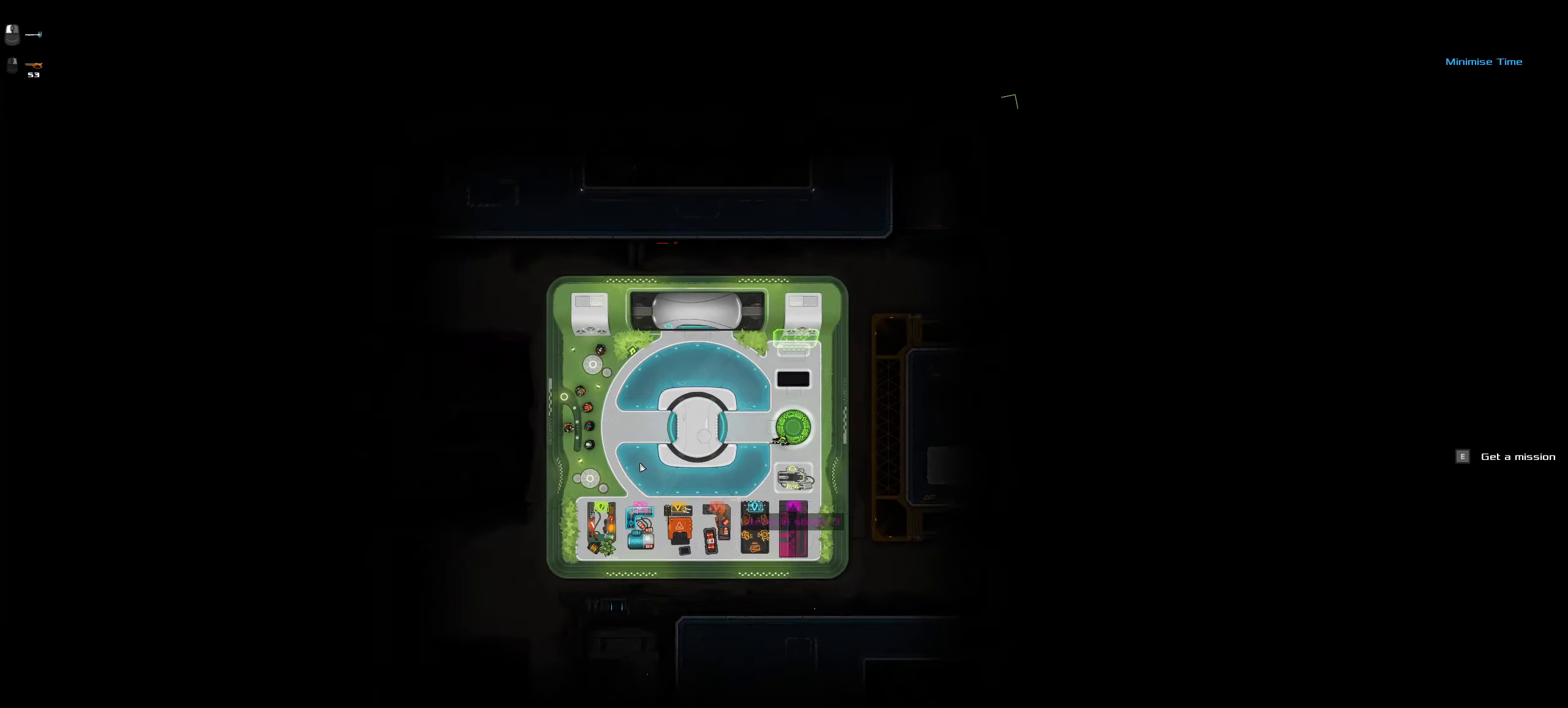
{"keys": ["a", "e"], "mouse": [], "events": [[500, "e", "down"]]}
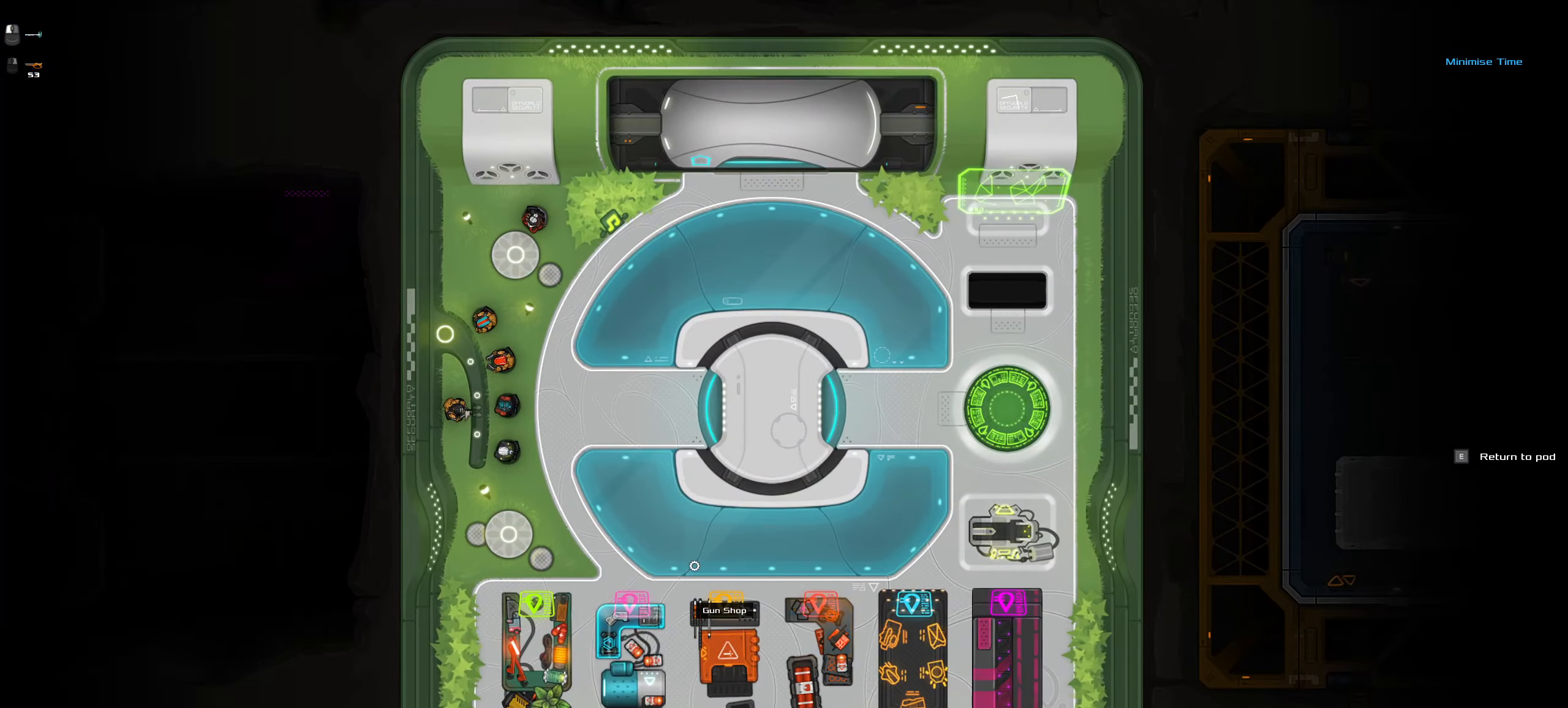
{"keys": [], "mouse": [], "events": [[50, "a", "up"], [100, "e", "up"], [233, "mouse_wheel", "down"], [383, "mouse_wheel", "up"]]}
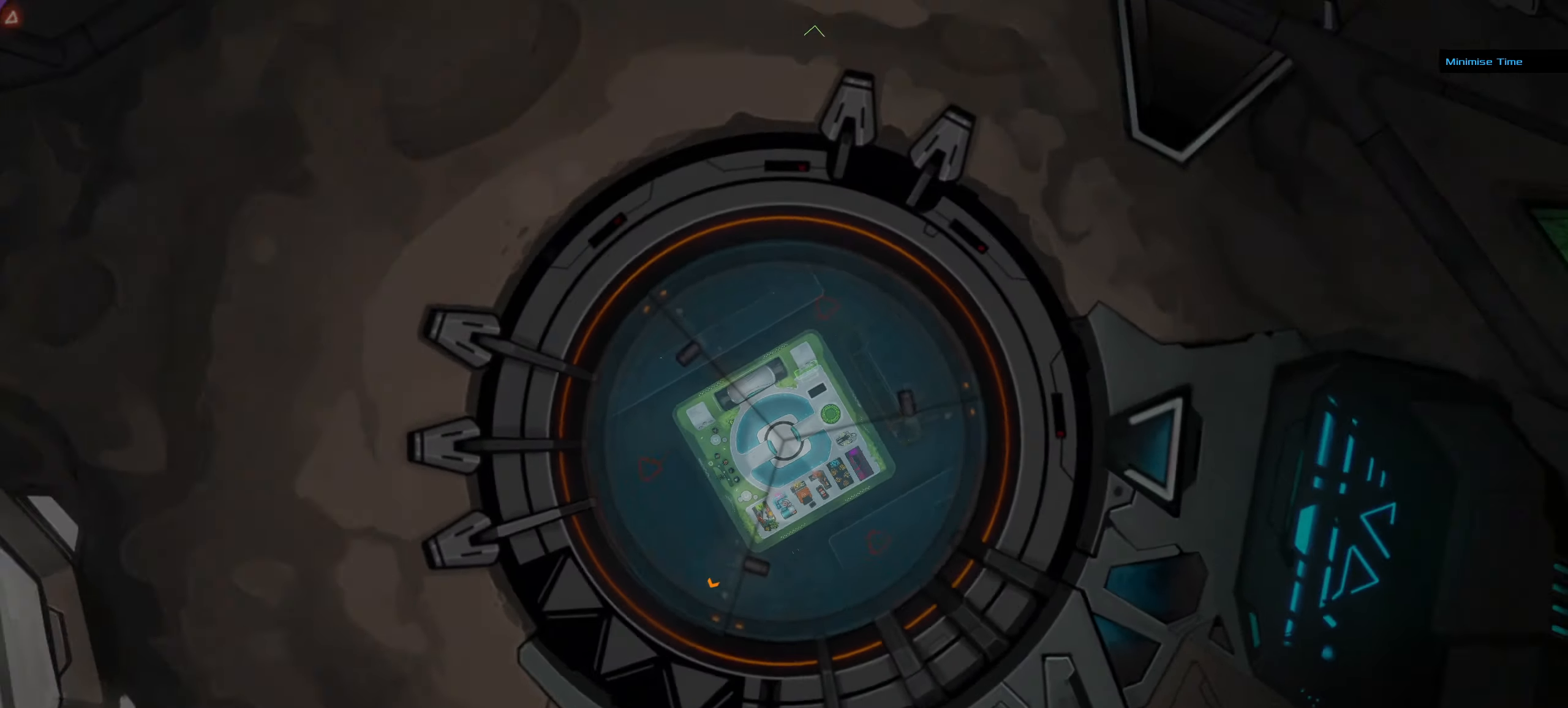
{"keys": [], "mouse": [], "events": [[200, "mouse_wheel", "down"], [367, "mouse_wheel", "up"]]}